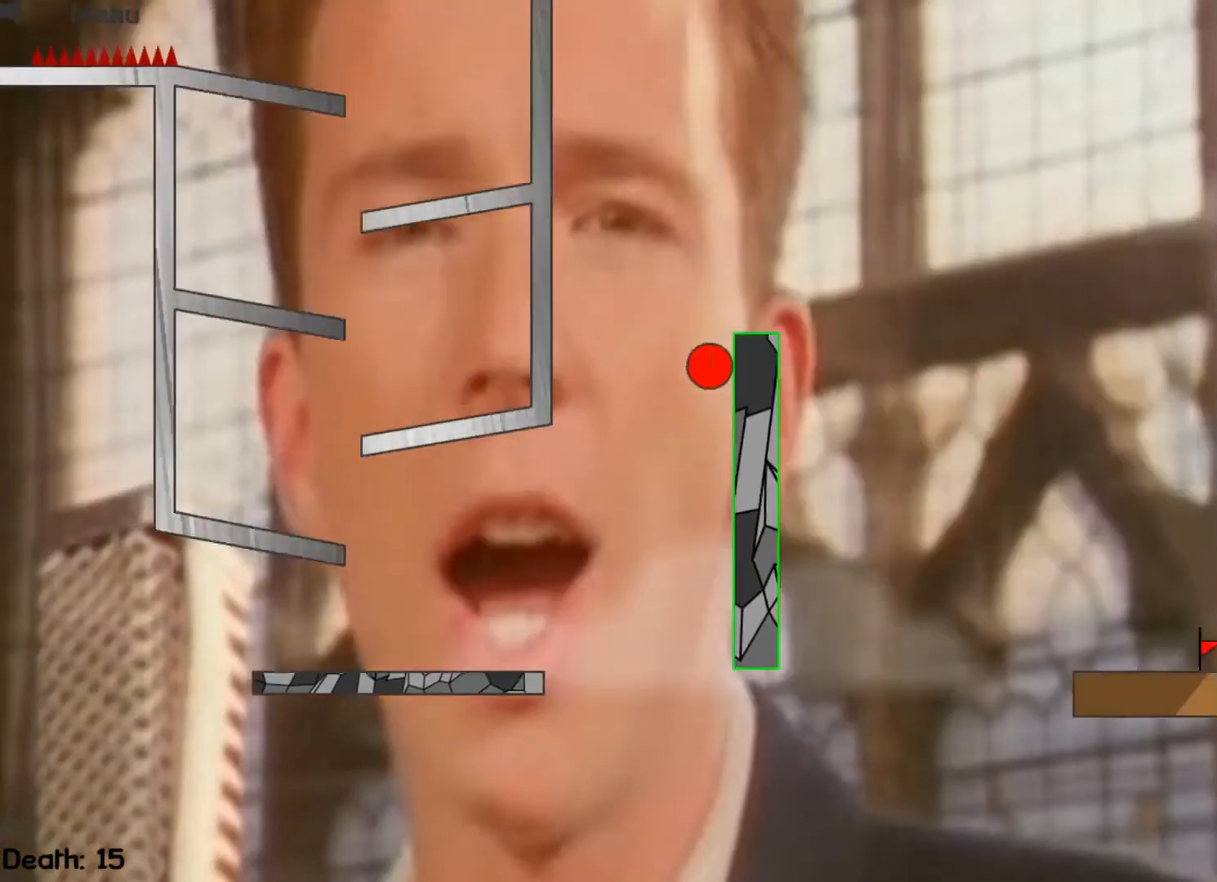
Gameplay with keyboard; each line is a JSON object with the keys held at the frame after it. "events" lists presses ("down") and releases ("up") of "down", "escape", "left", "r", "right" and "up" between this image and that frame as [ms after this image, input, new state], when the widget could be followed in between. No other keys are recorded. Mouse input is not recorded.
{"keys": [], "events": [[133, "right", "down"], [467, "right", "up"]]}
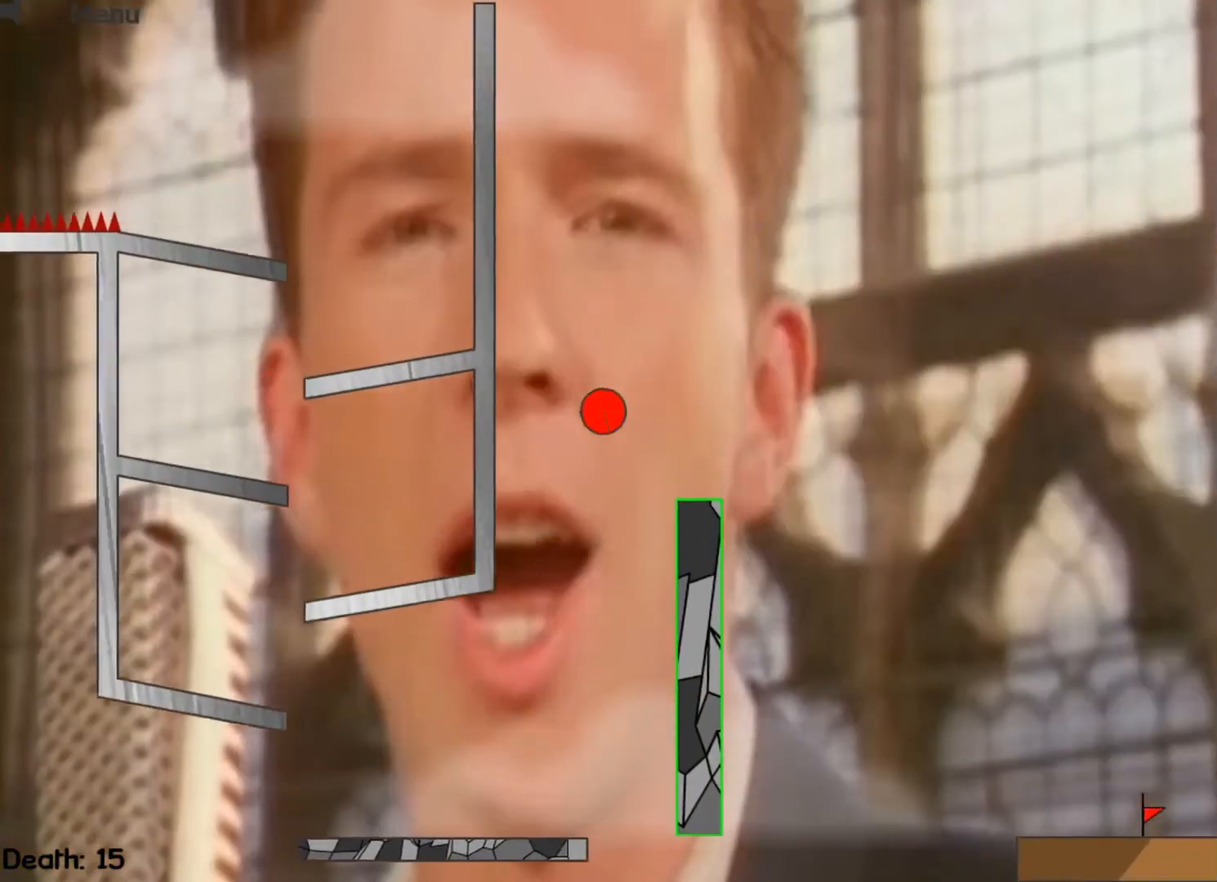
{"keys": ["right"], "events": [[67, "right", "down"]]}
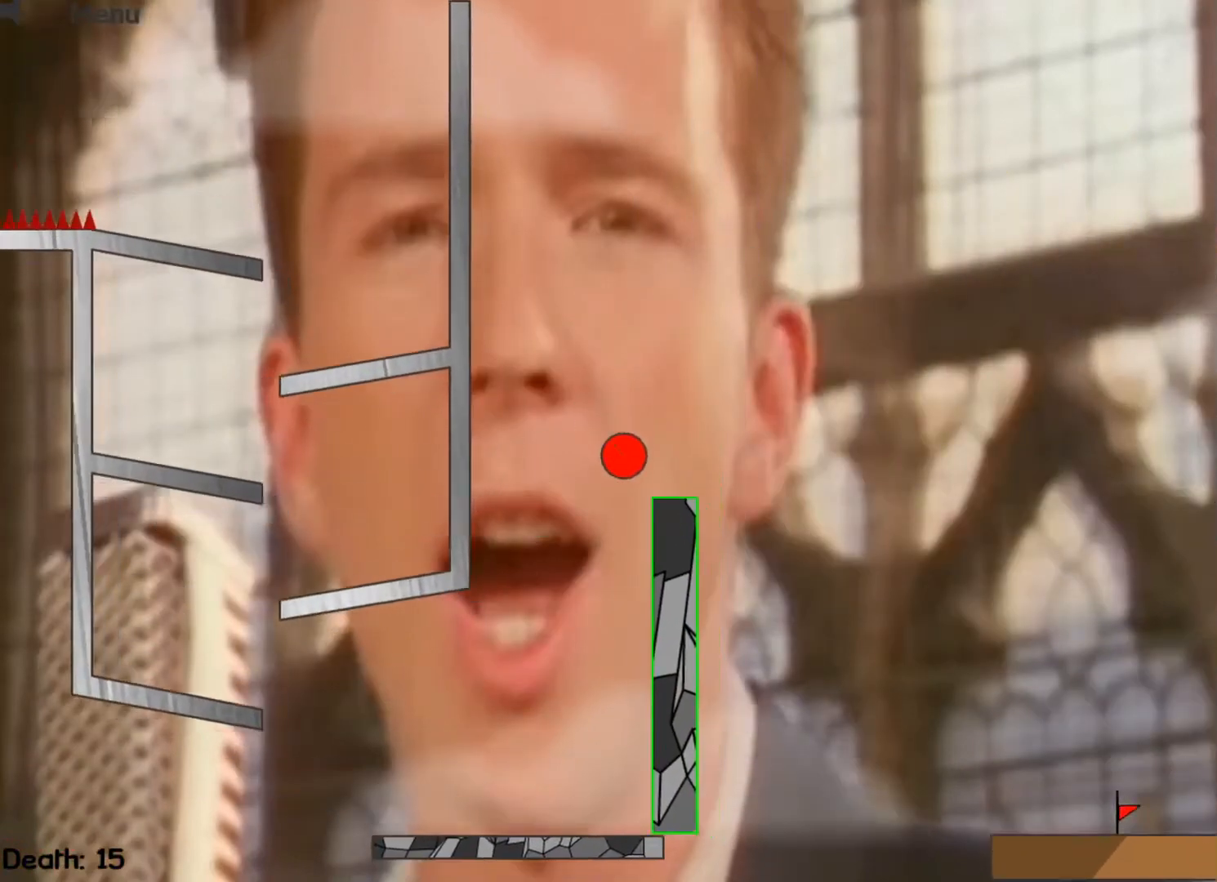
{"keys": ["right"], "events": []}
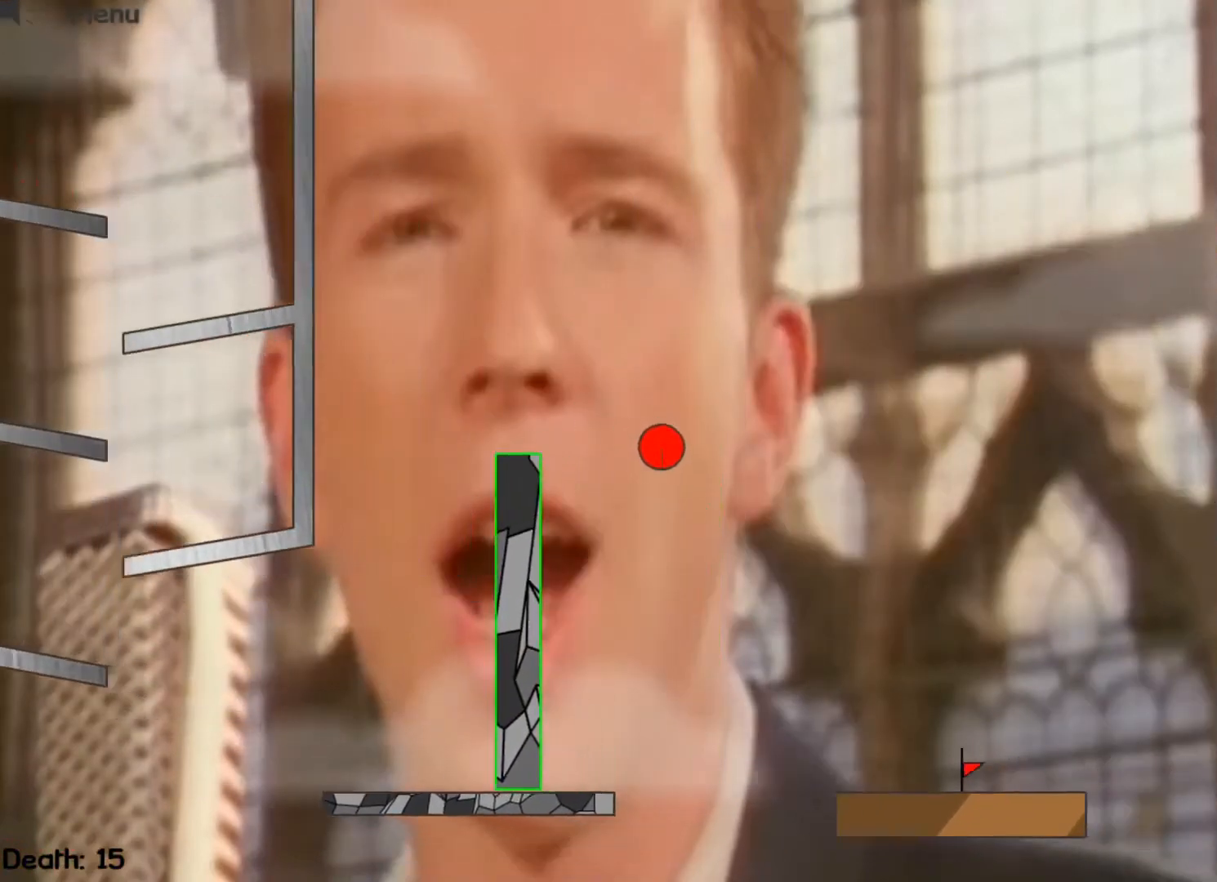
{"keys": ["right"], "events": [[33, "right", "up"], [333, "right", "down"]]}
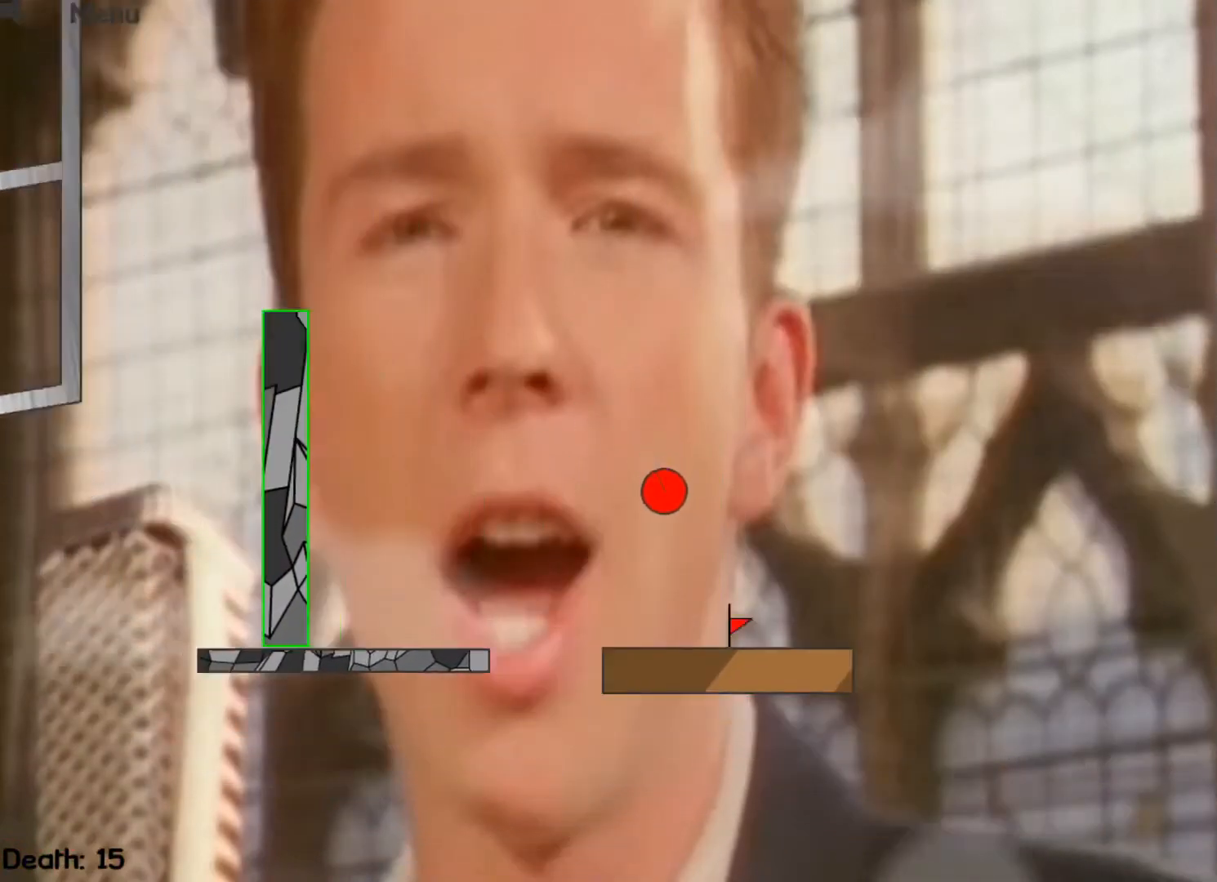
{"keys": ["right", "up"], "events": [[67, "up", "down"]]}
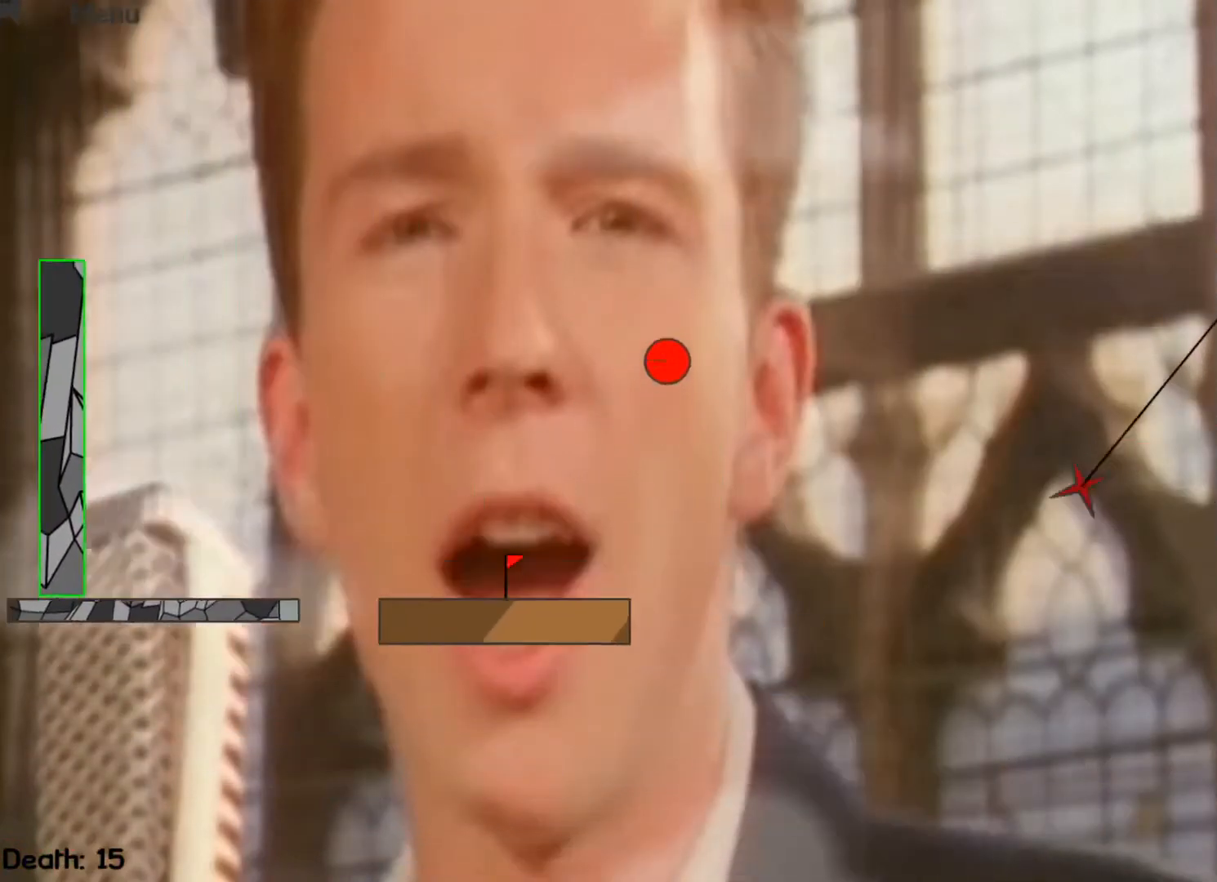
{"keys": ["right", "up"], "events": []}
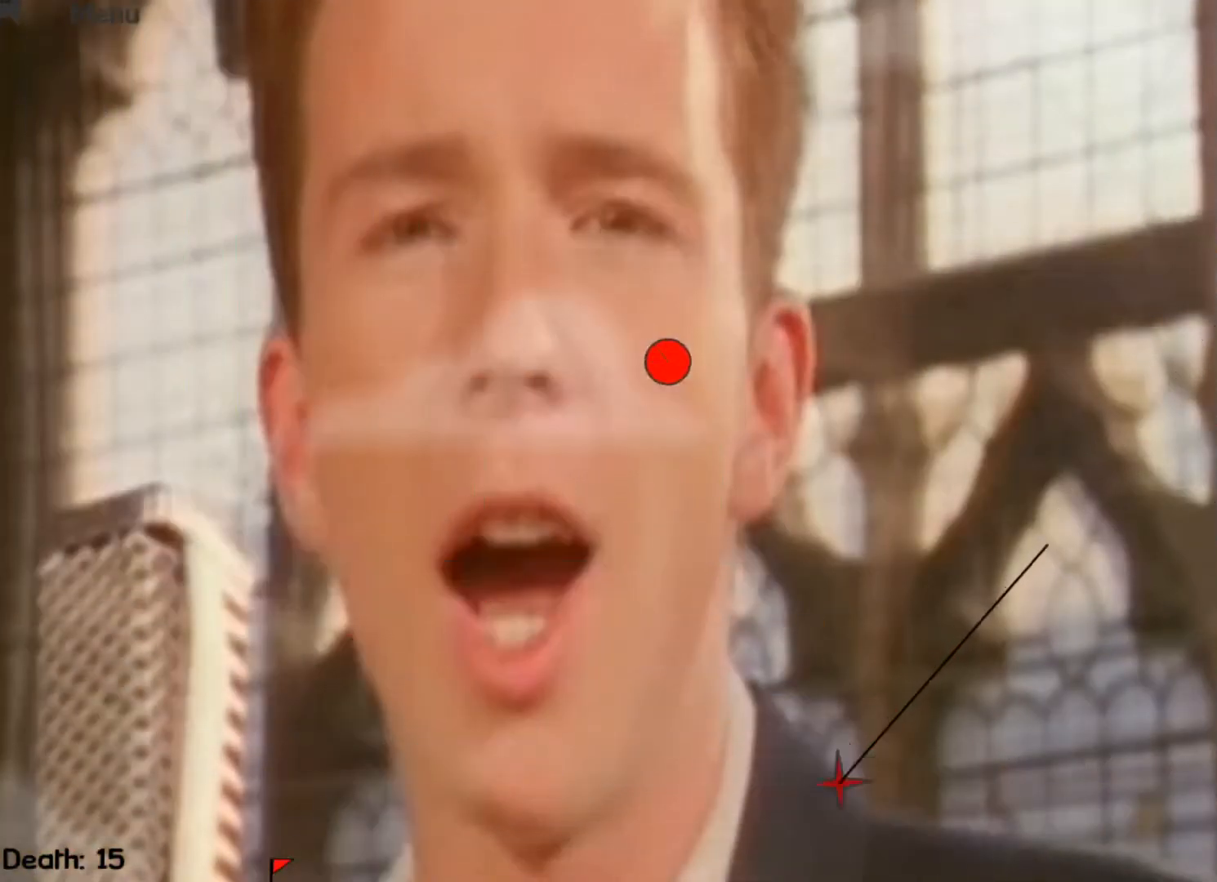
{"keys": ["right", "up"], "events": [[67, "r", "down"], [67, "right", "up"], [67, "up", "up"], [133, "r", "up"], [133, "right", "down"], [433, "up", "down"]]}
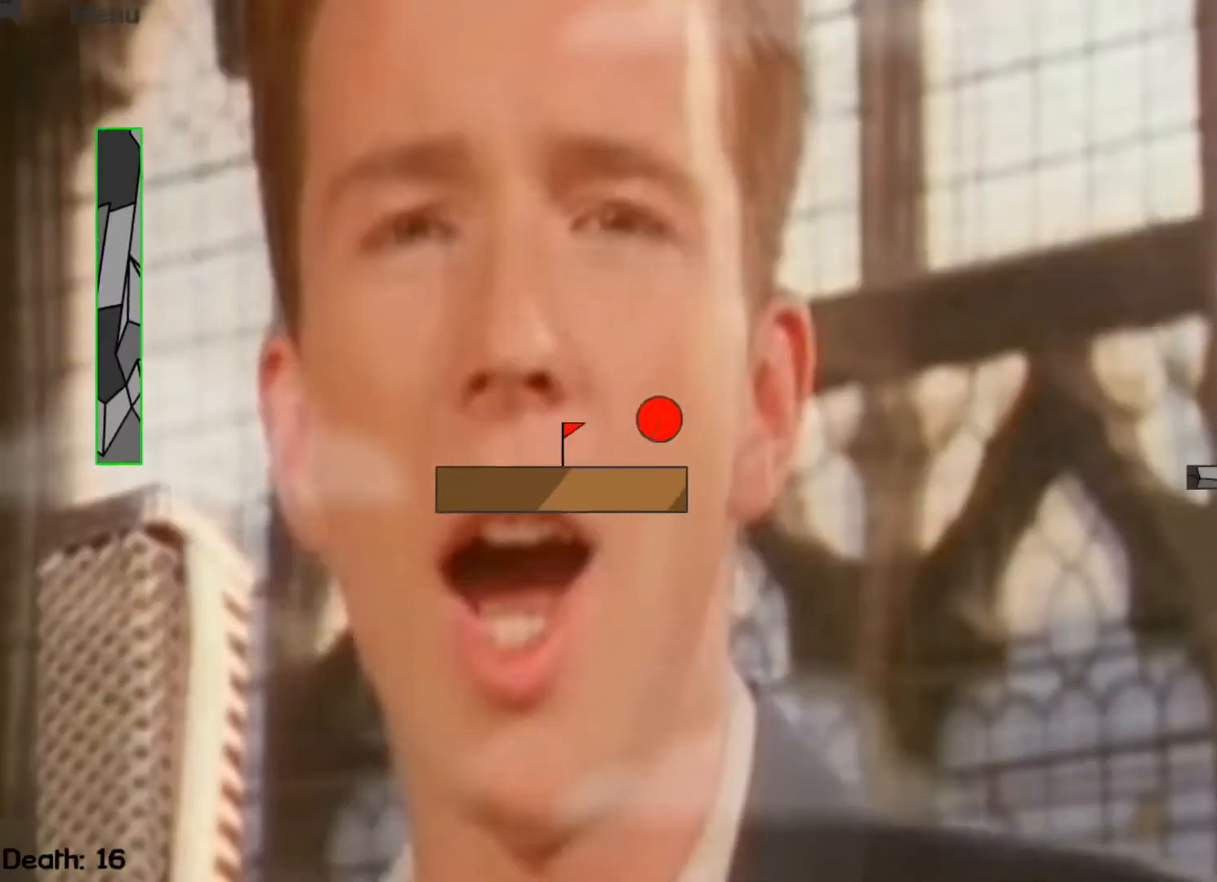
{"keys": ["right"], "events": [[467, "up", "up"]]}
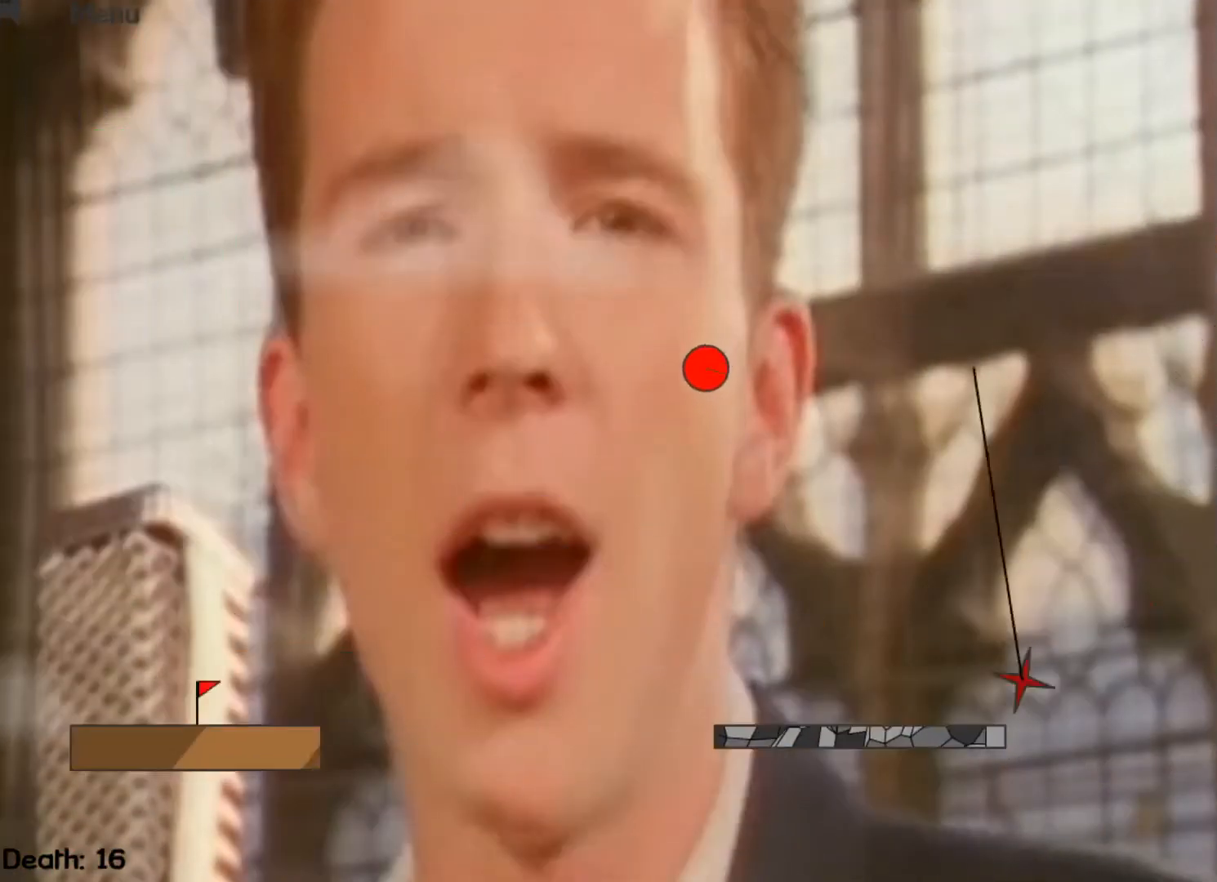
{"keys": ["right"], "events": []}
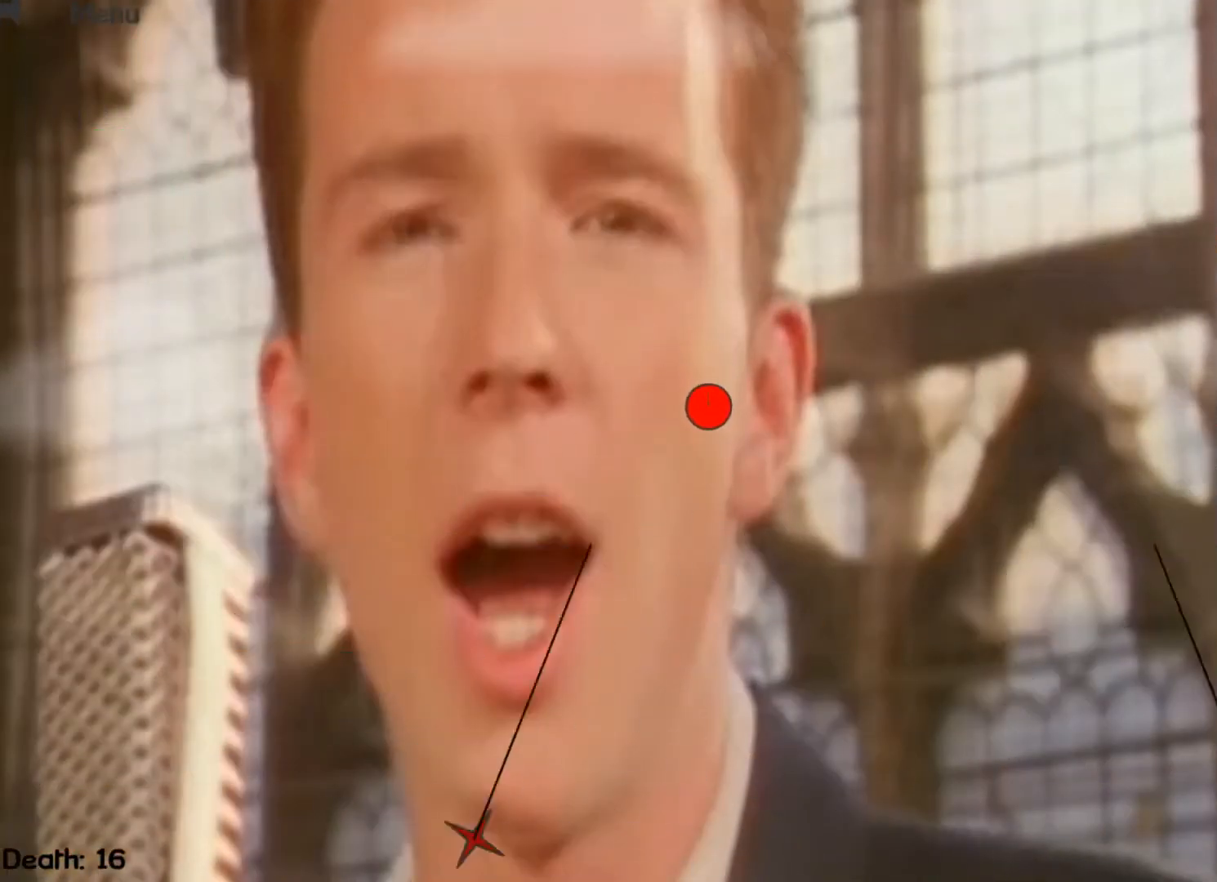
{"keys": ["right"], "events": []}
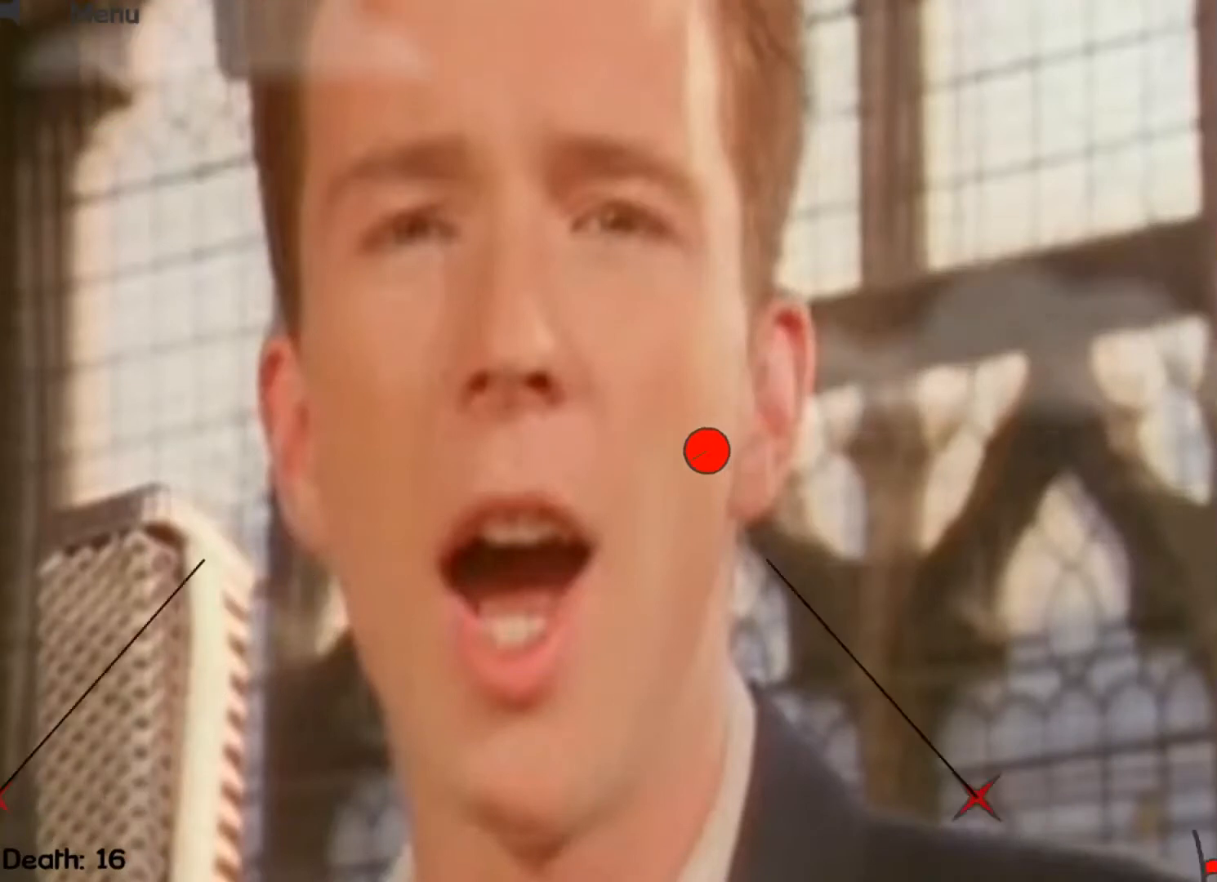
{"keys": ["right"], "events": []}
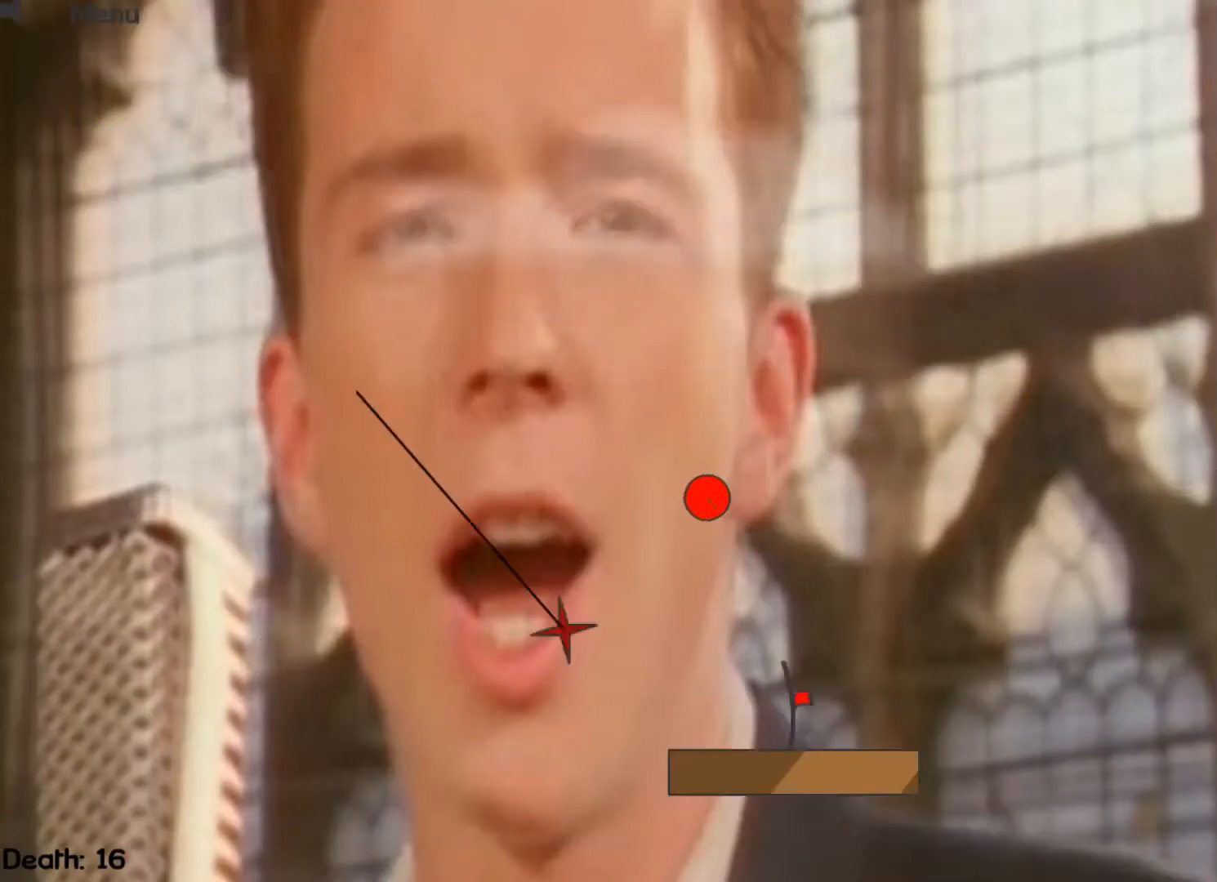
{"keys": ["r"], "events": [[400, "right", "up"], [433, "r", "down"]]}
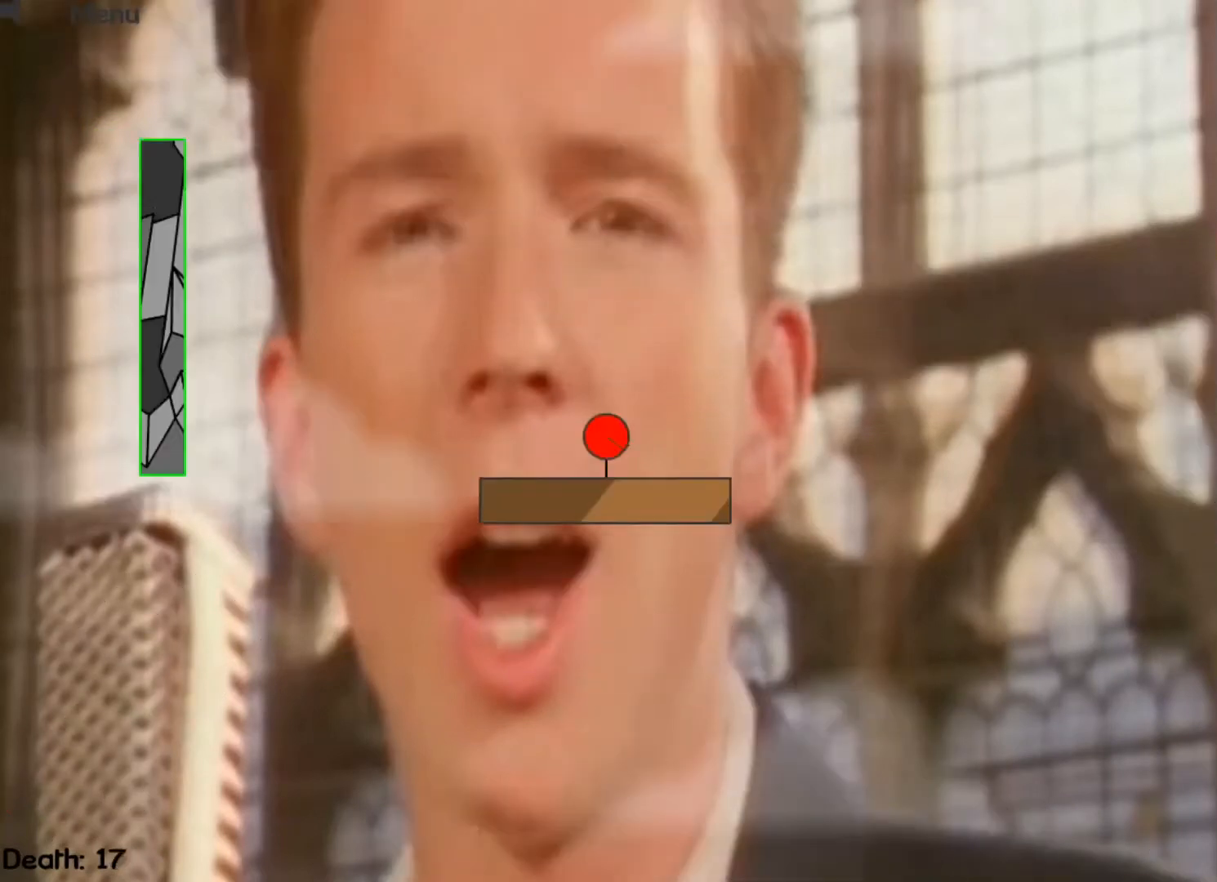
{"keys": ["right"], "events": [[33, "r", "up"], [33, "right", "down"], [333, "up", "down"], [467, "up", "up"]]}
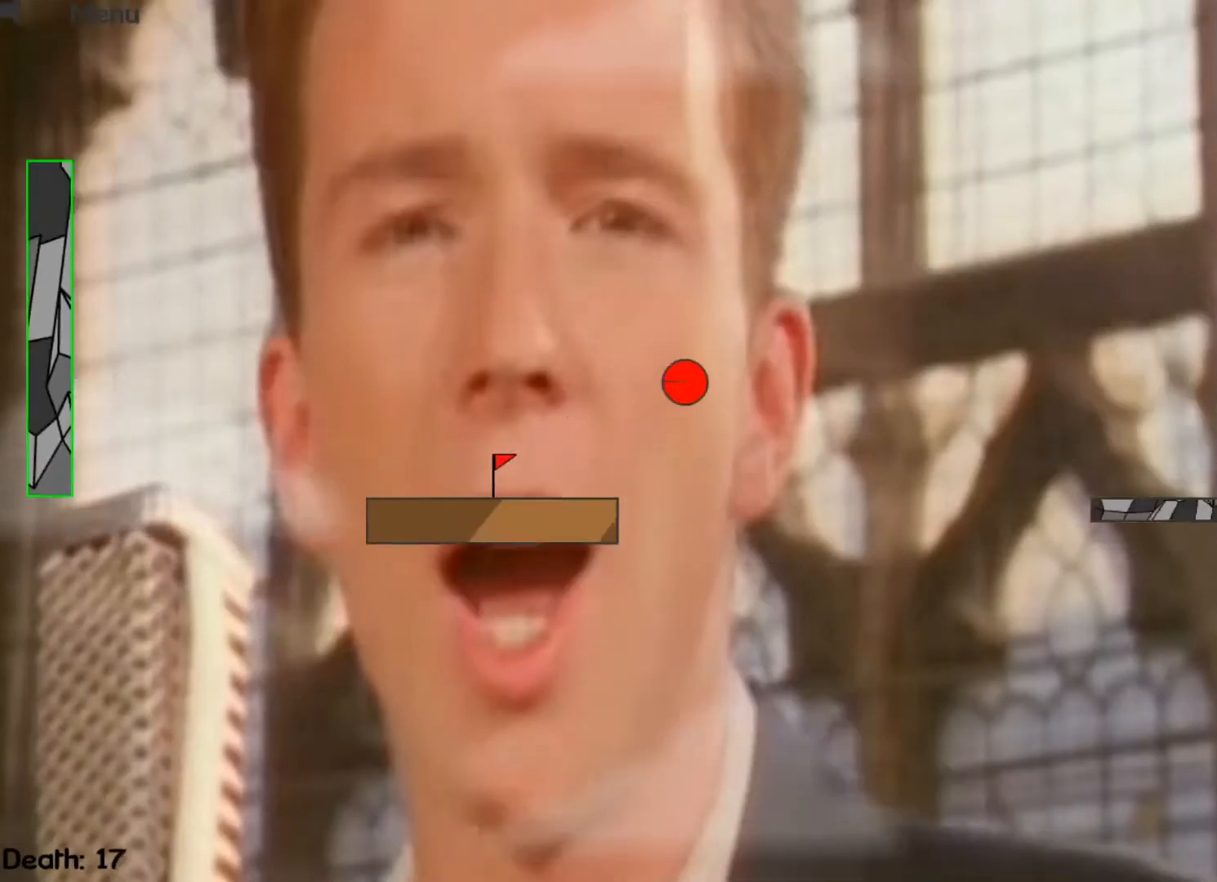
{"keys": ["right"], "events": []}
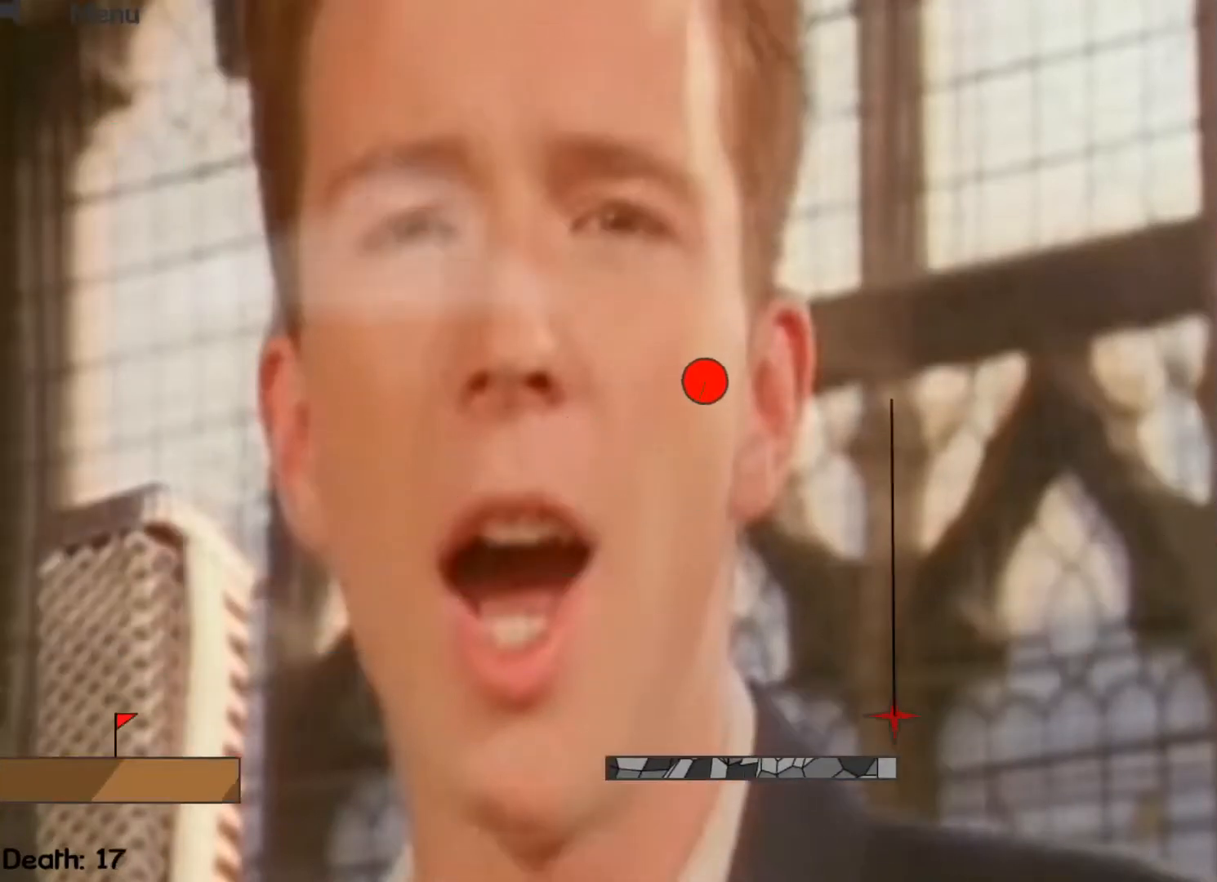
{"keys": [], "events": [[333, "right", "up"]]}
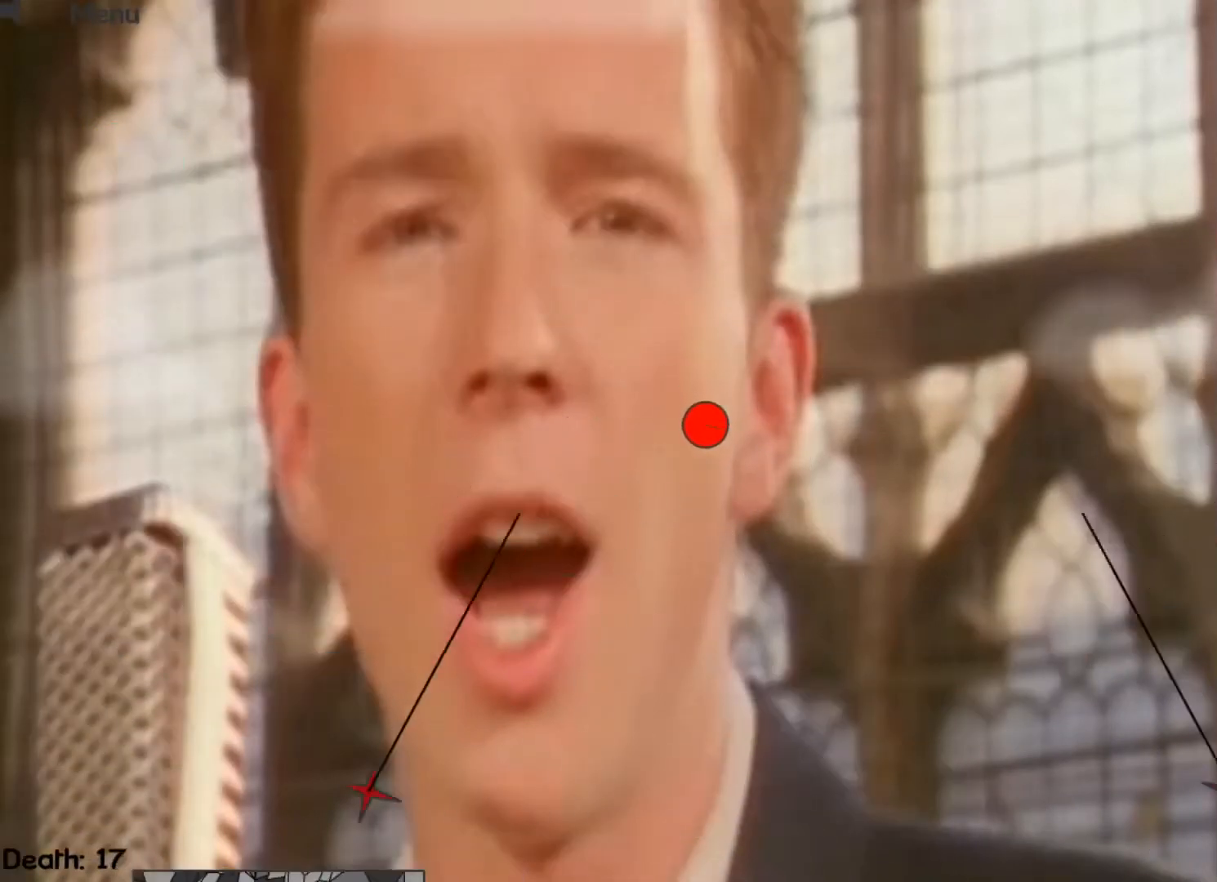
{"keys": [], "events": []}
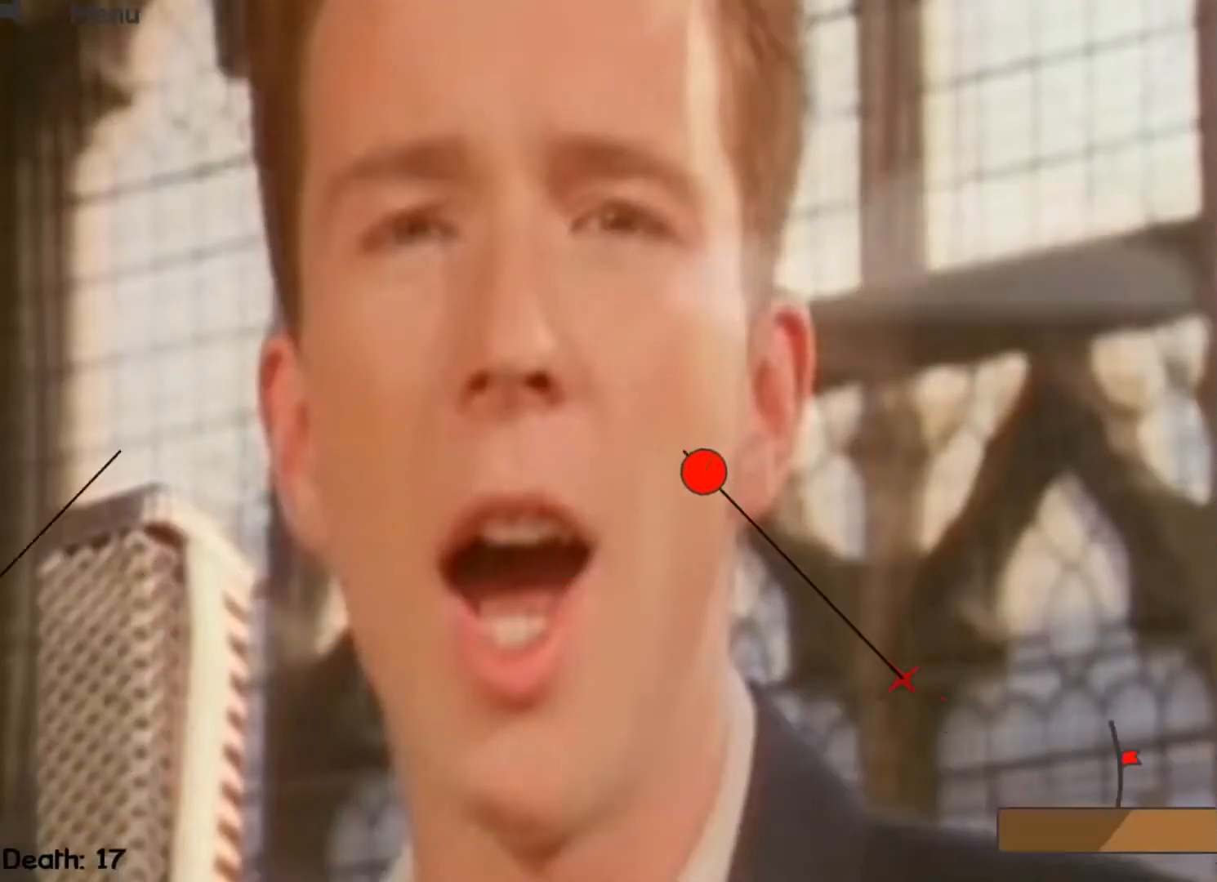
{"keys": ["right"], "events": [[33, "right", "down"]]}
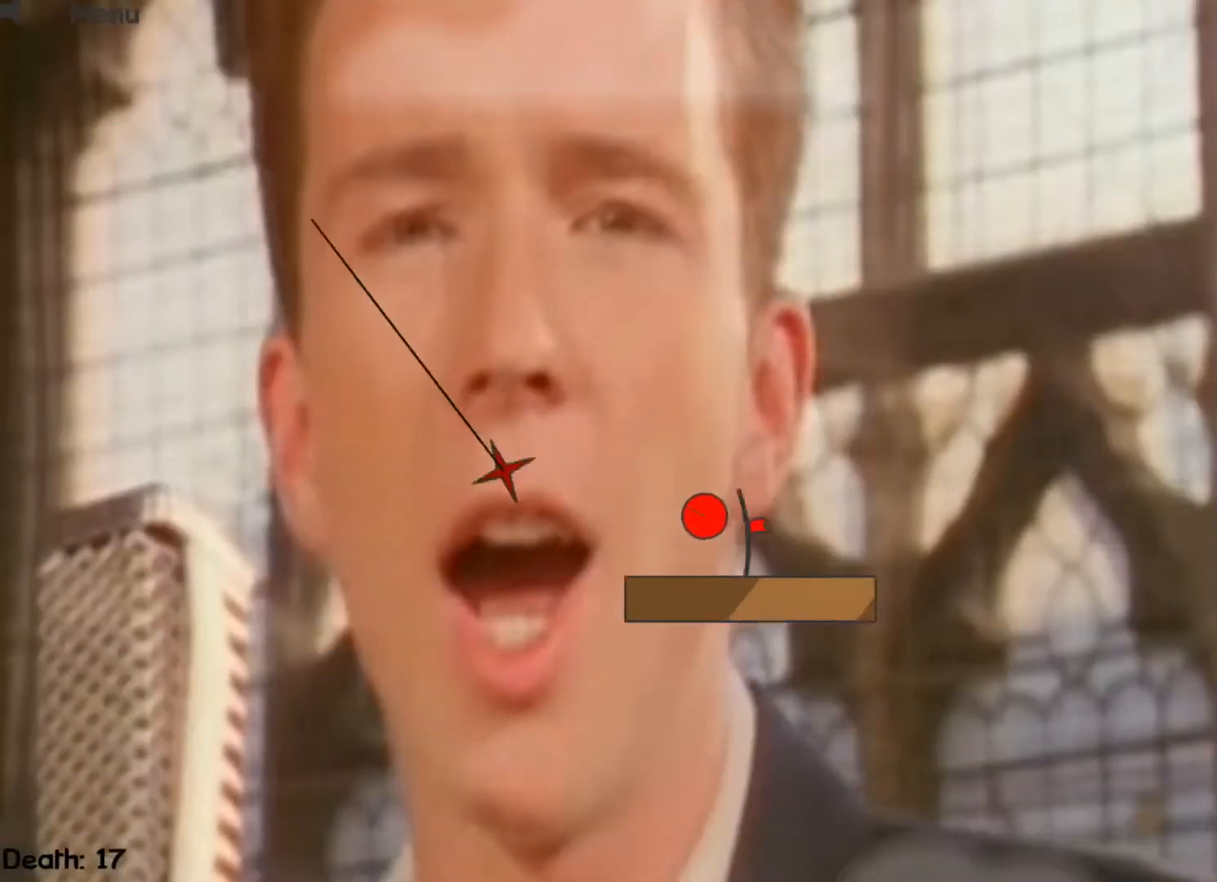
{"keys": ["right"], "events": []}
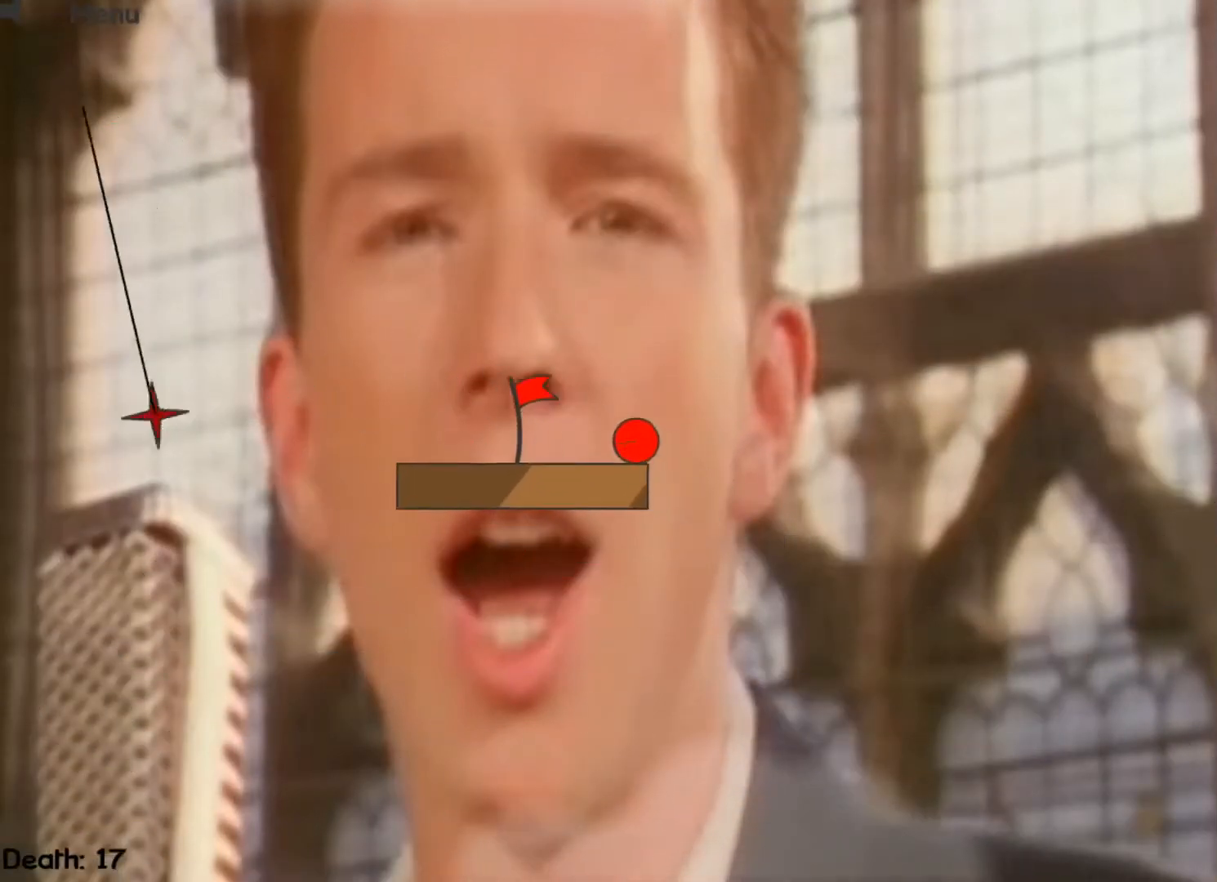
{"keys": [], "events": [[33, "right", "up"]]}
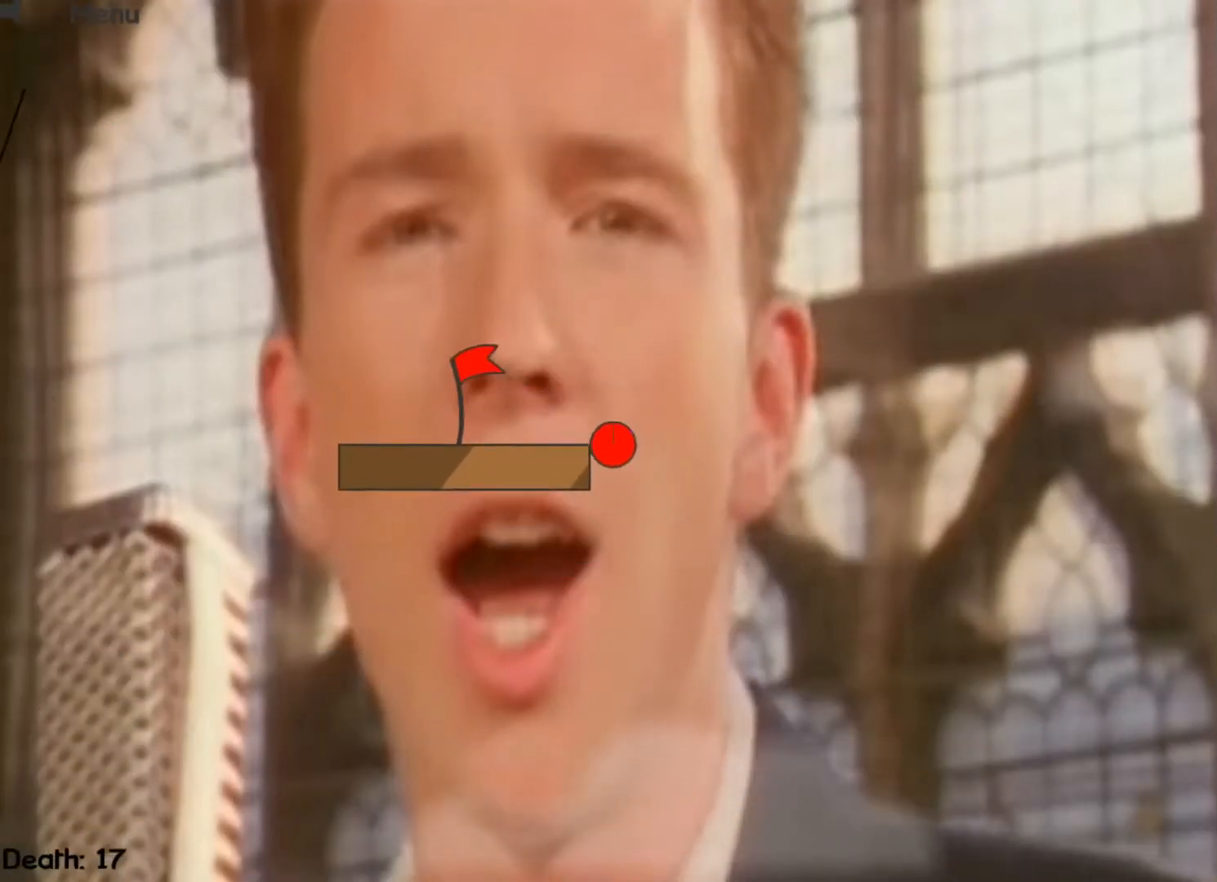
{"keys": [], "events": []}
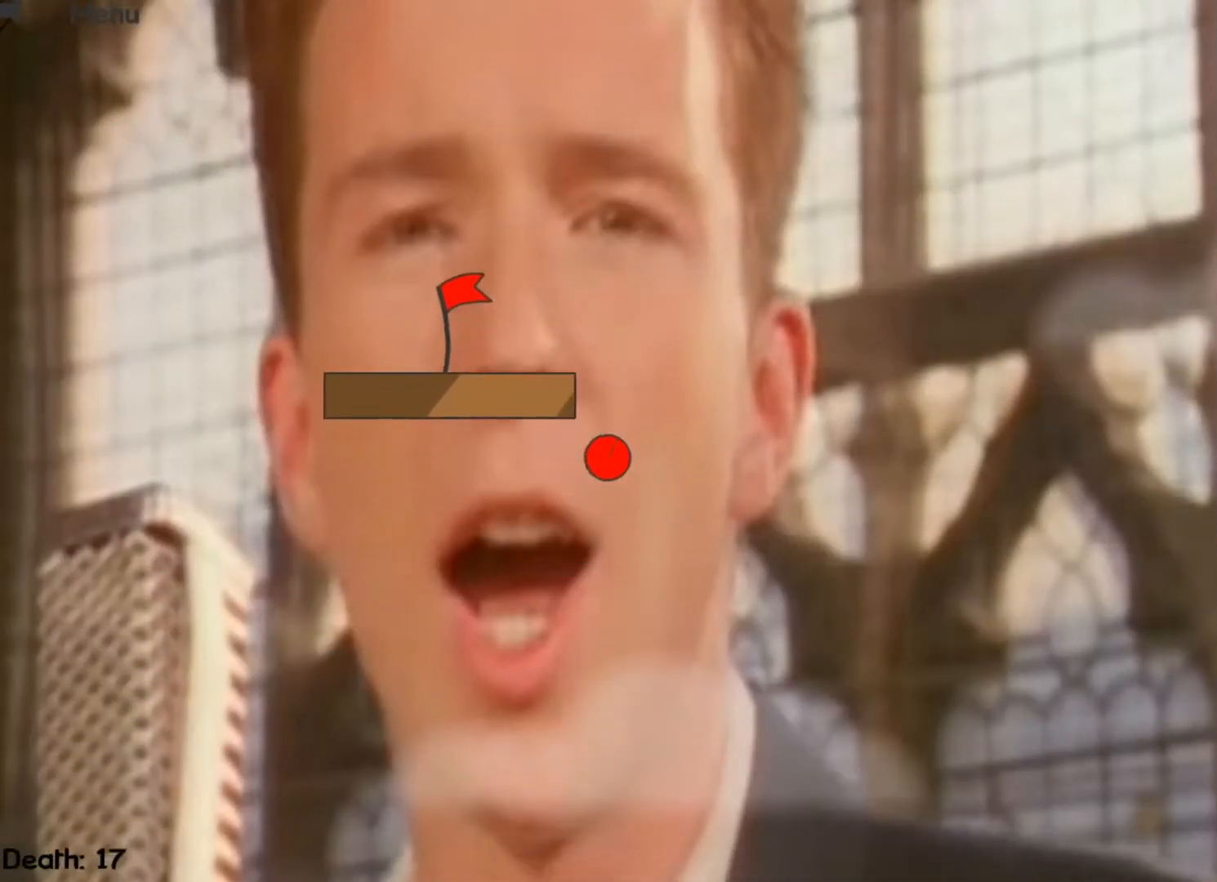
{"keys": [], "events": []}
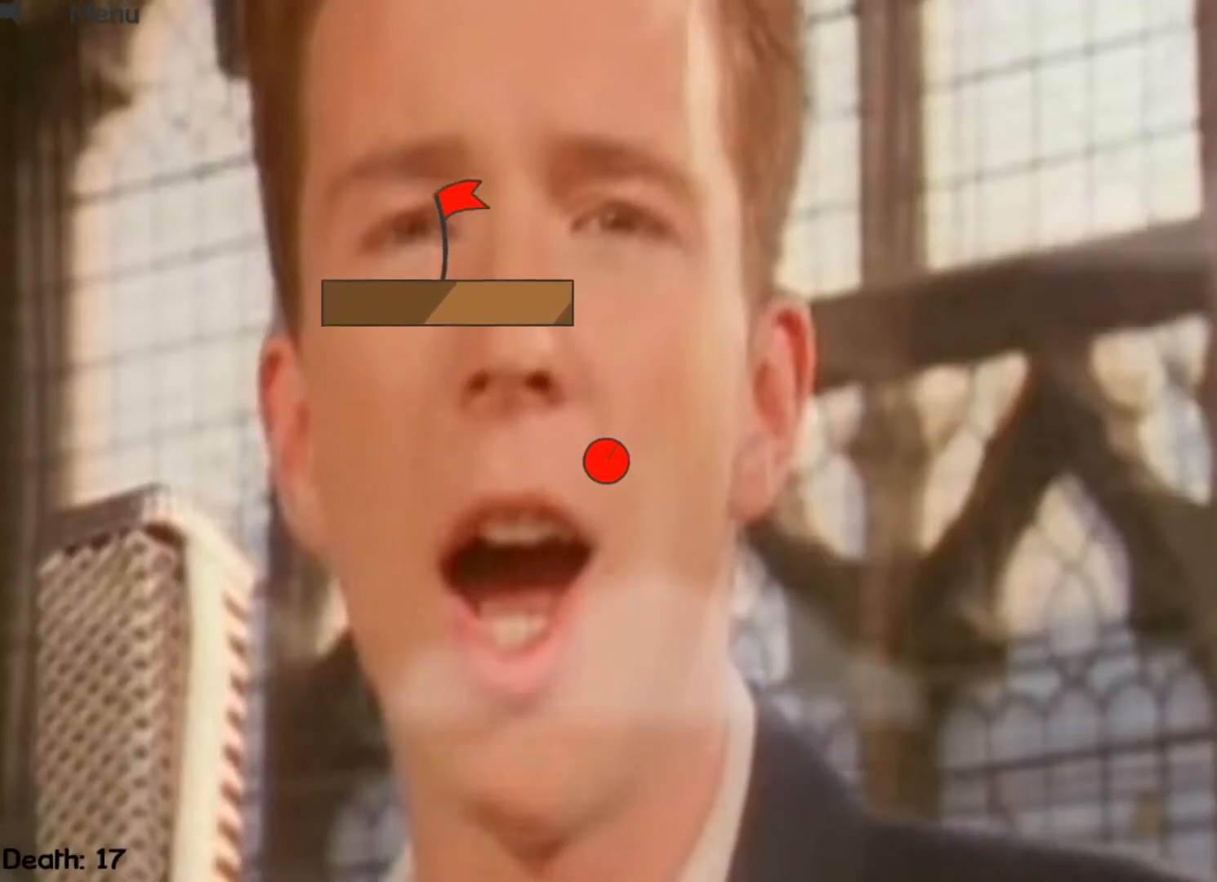
{"keys": [], "events": []}
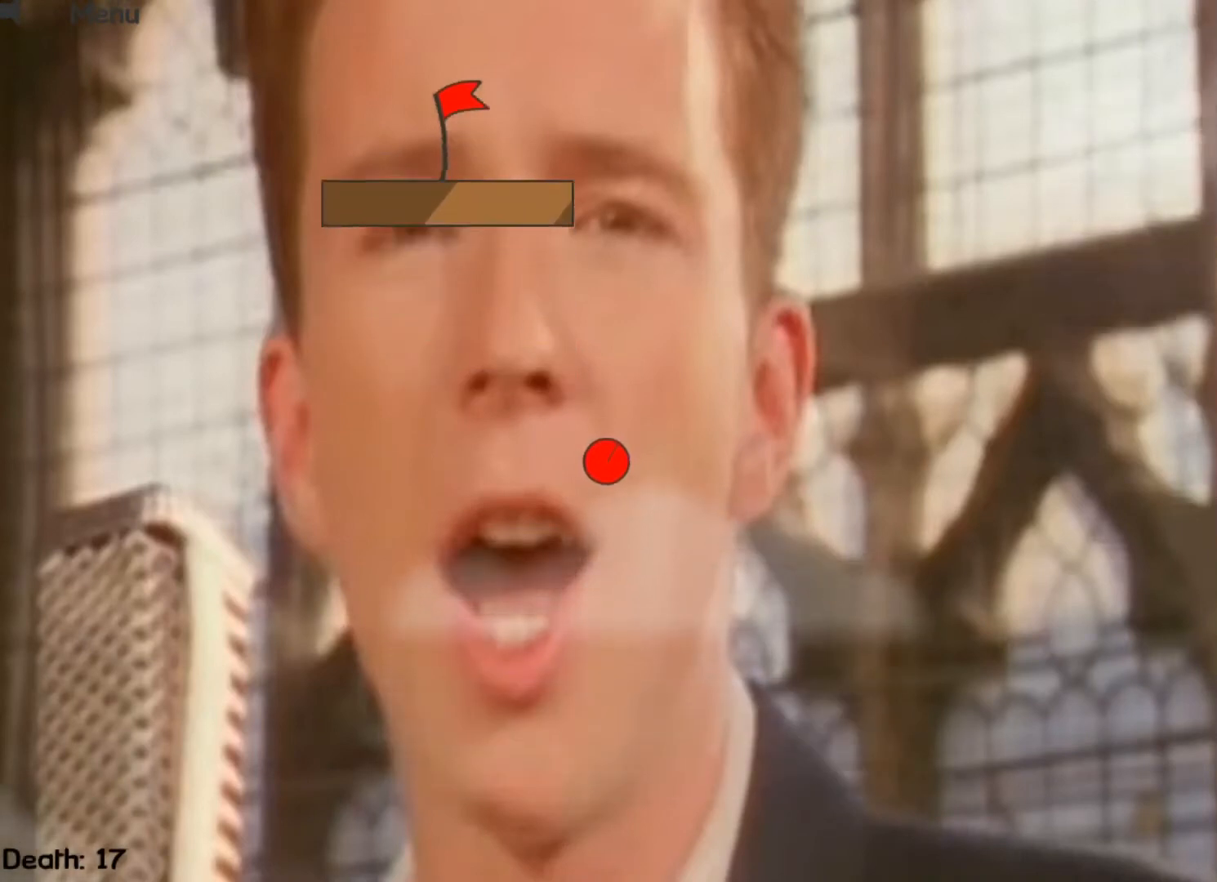
{"keys": [], "events": []}
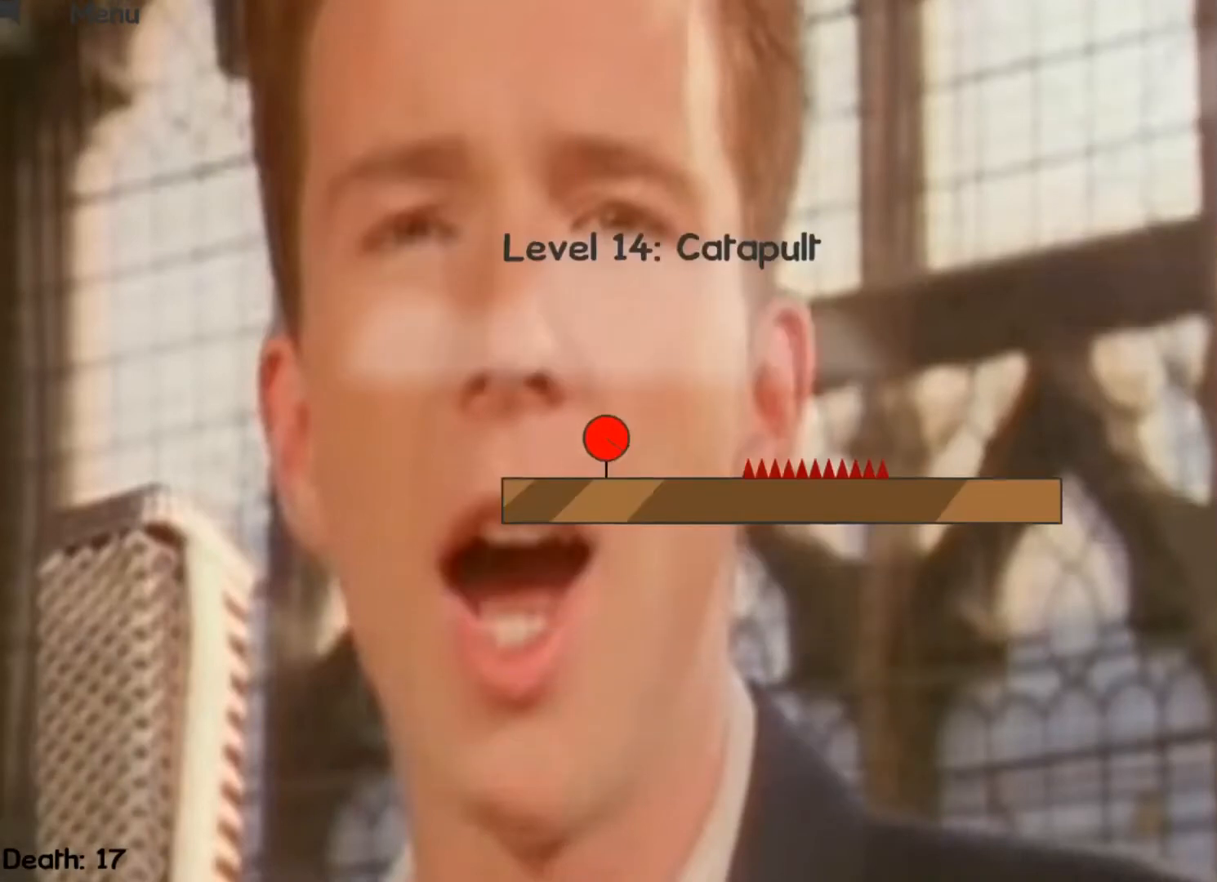
{"keys": ["right"], "events": [[200, "right", "down"], [300, "up", "down"], [433, "up", "up"]]}
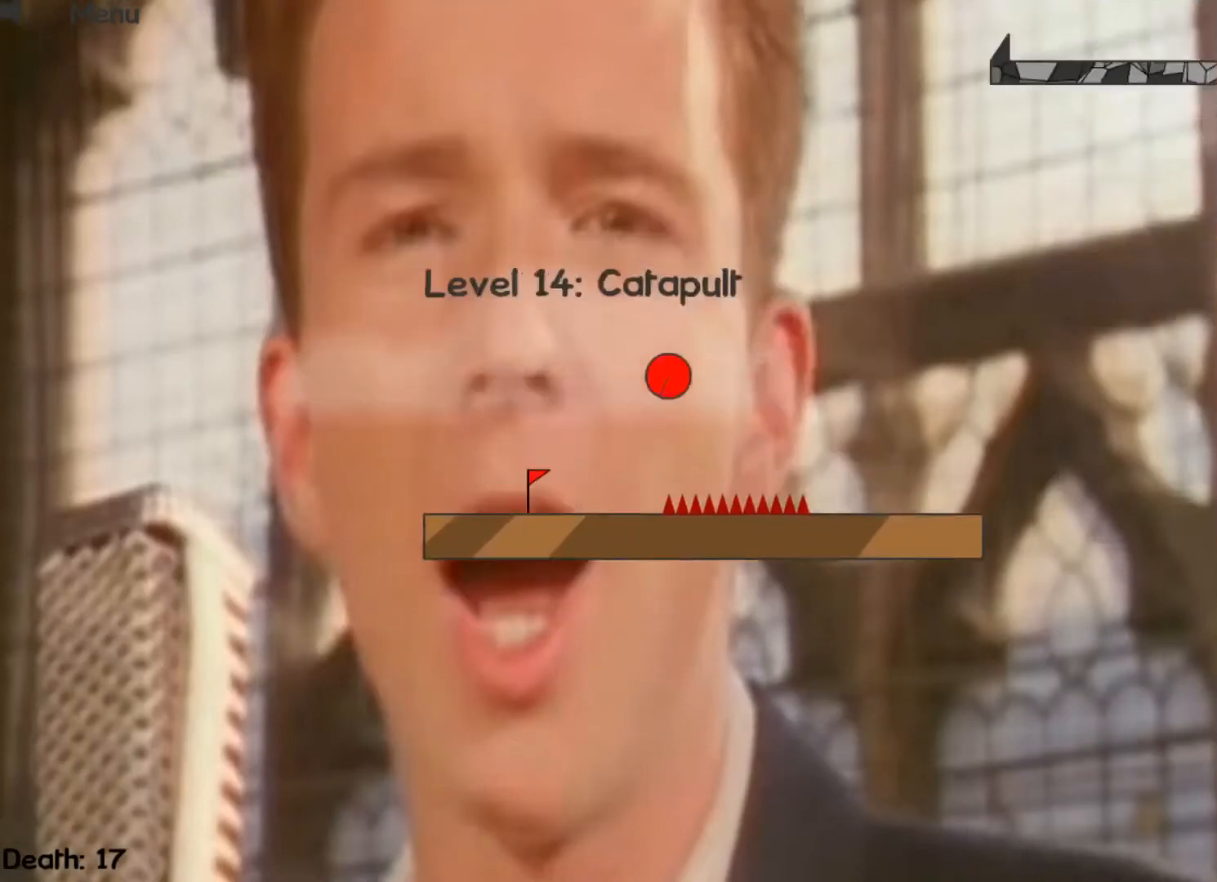
{"keys": ["right"], "events": []}
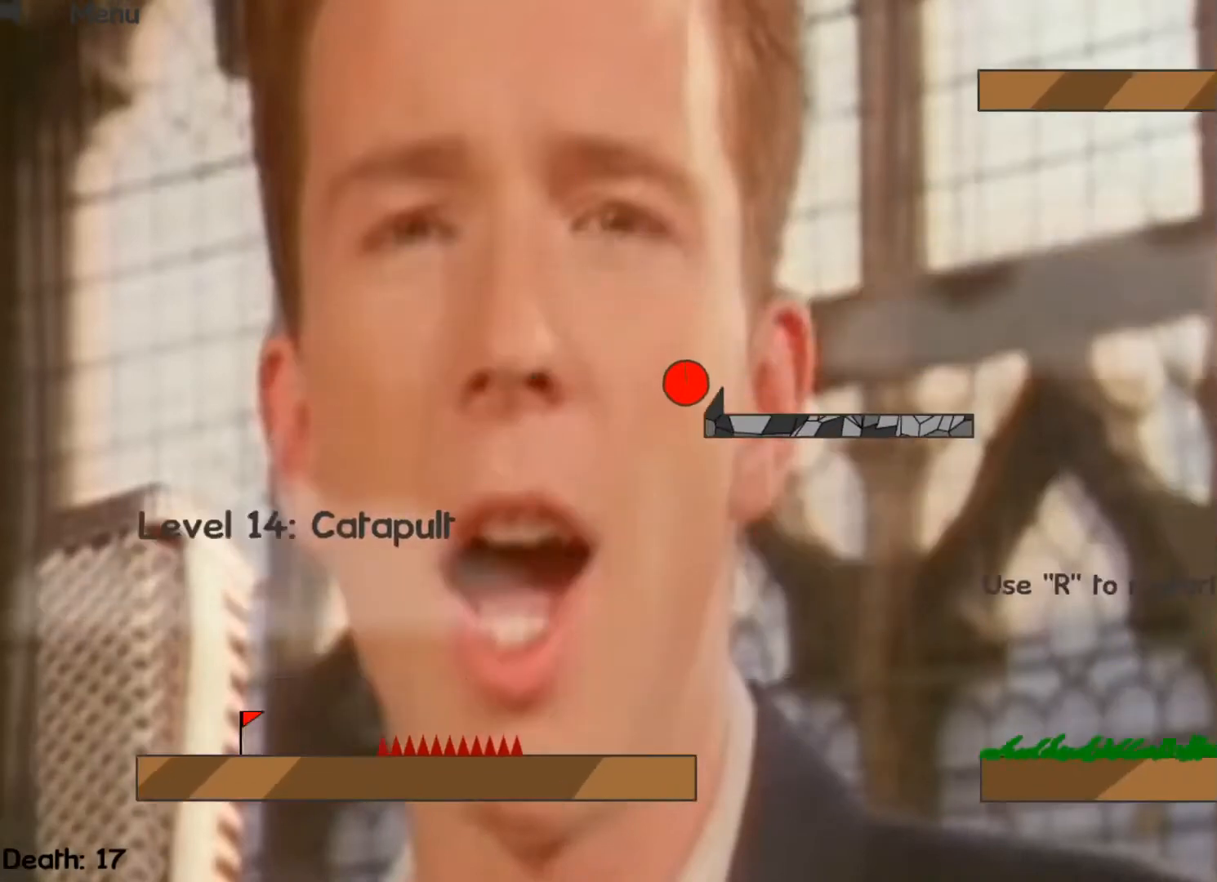
{"keys": ["right"], "events": []}
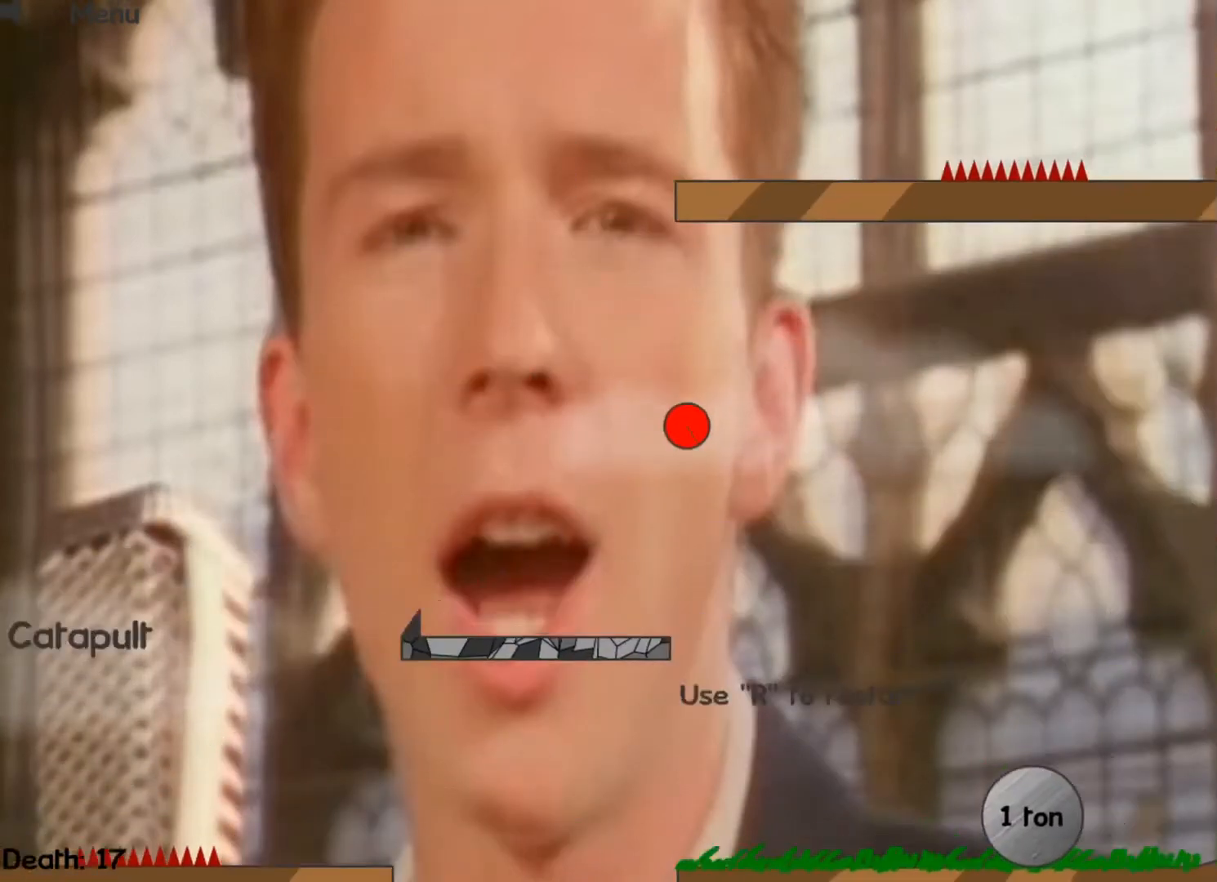
{"keys": ["left"], "events": [[33, "right", "up"], [100, "left", "down"]]}
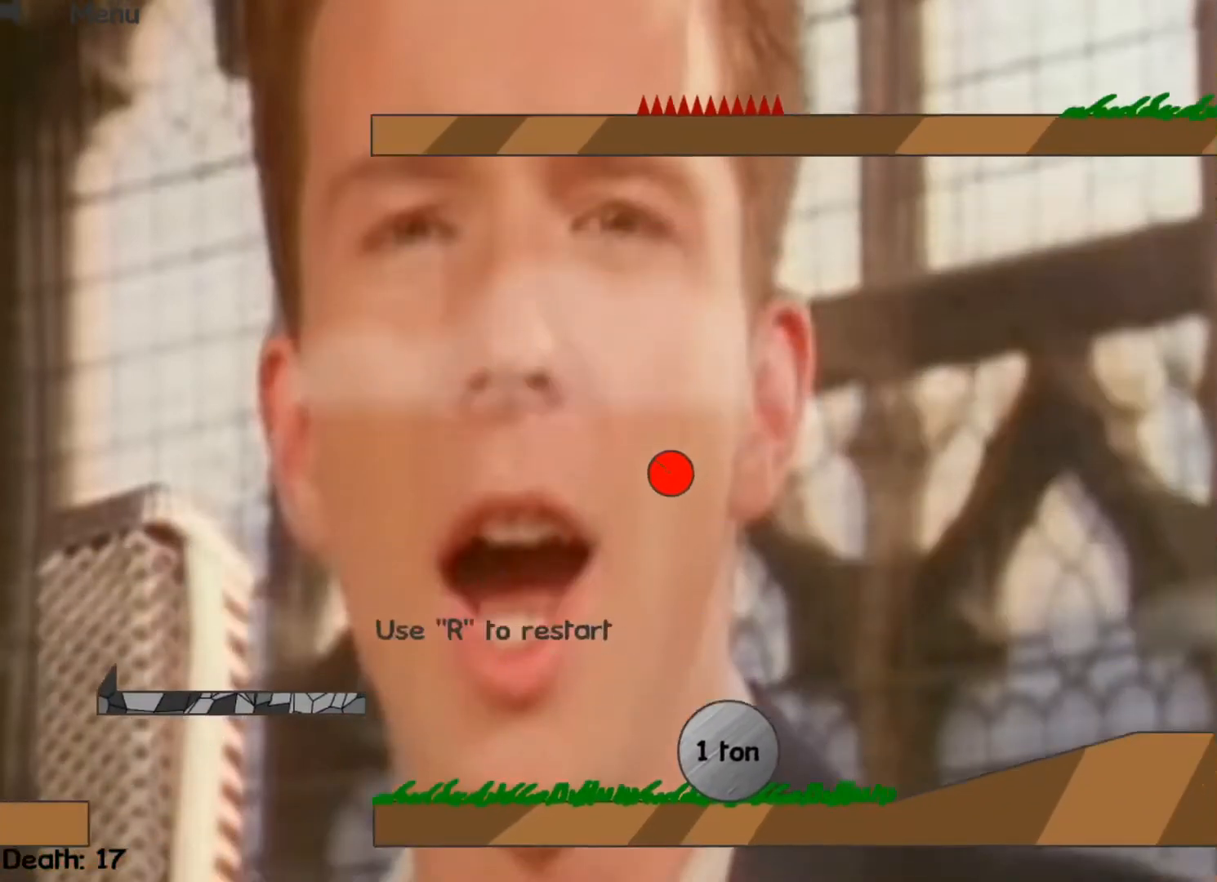
{"keys": [], "events": [[333, "left", "up"]]}